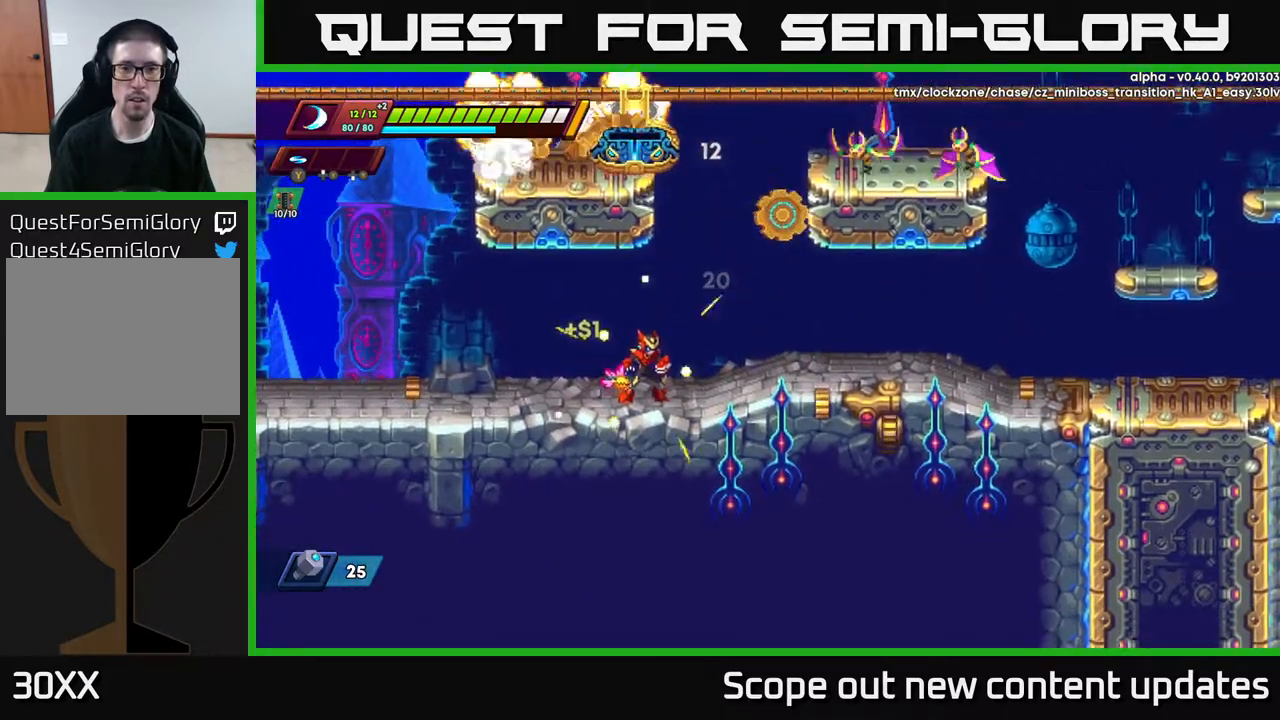
Gameplay with a controller (Xbox layout); each line is a JSON object with the inputs held at the frame after it. "events" lists button and stick changes between this image and that frame as [ms after this image, input, new state], when the widget could be followed in between.
{"buttons": ["A", "DPAD_RIGHT"], "left_stick": "center", "right_stick": "center", "events": [[217, "DPAD_RIGHT", "down"], [367, "A", "down"]]}
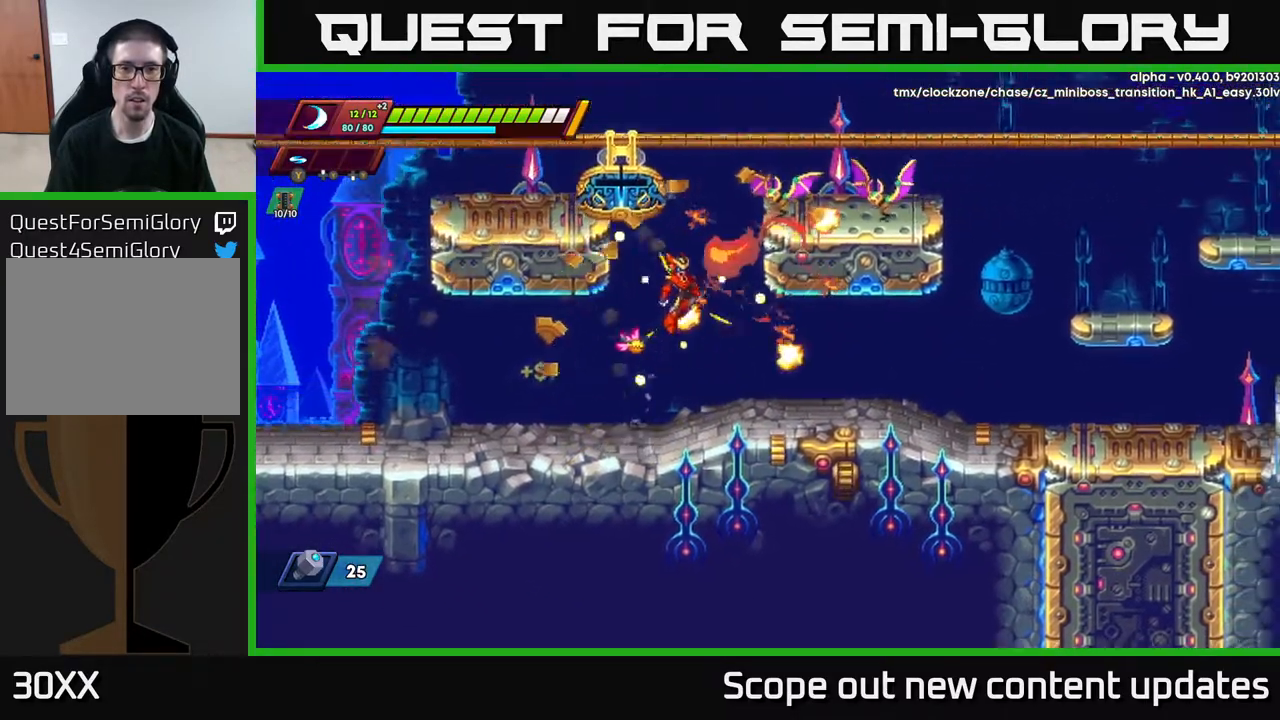
{"buttons": [], "left_stick": "center", "right_stick": "center", "events": [[167, "X", "down"], [183, "DPAD_RIGHT", "up"], [250, "A", "up"], [300, "X", "up"]]}
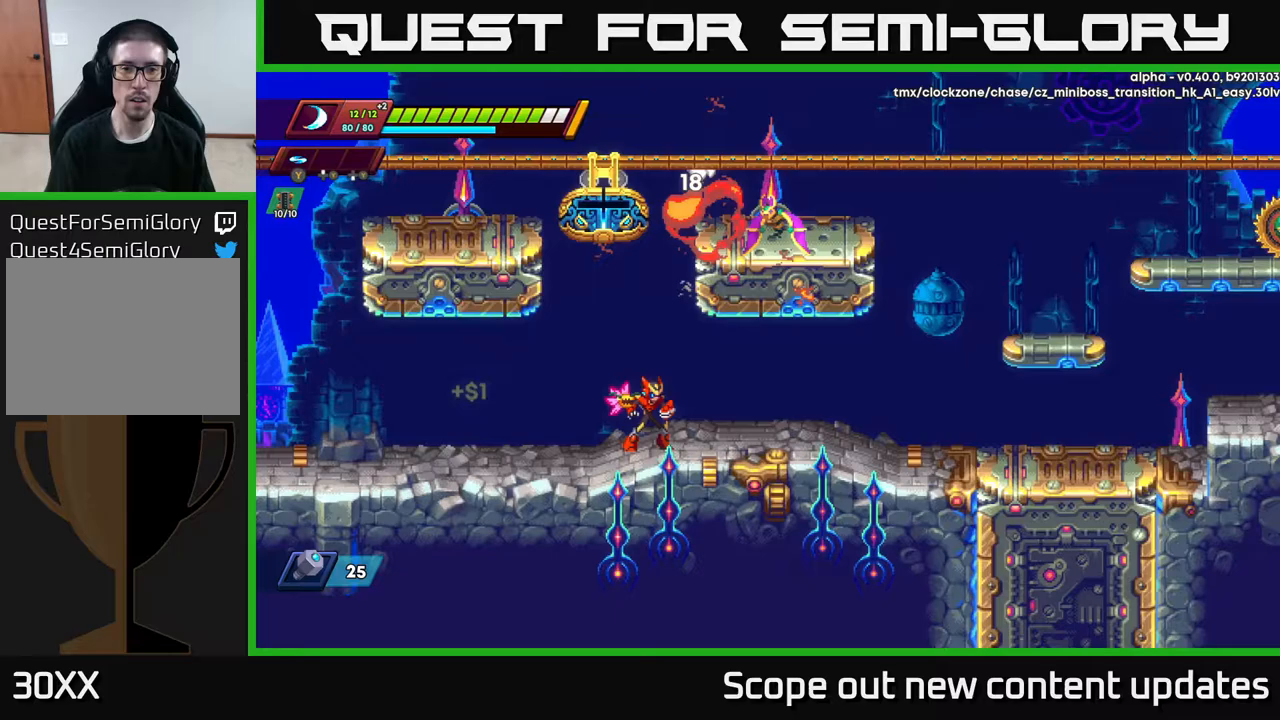
{"buttons": [], "left_stick": "center", "right_stick": "center", "events": [[133, "A", "down"], [317, "DPAD_RIGHT", "down"], [333, "X", "down"], [350, "A", "up"], [417, "DPAD_RIGHT", "up"], [483, "X", "up"]]}
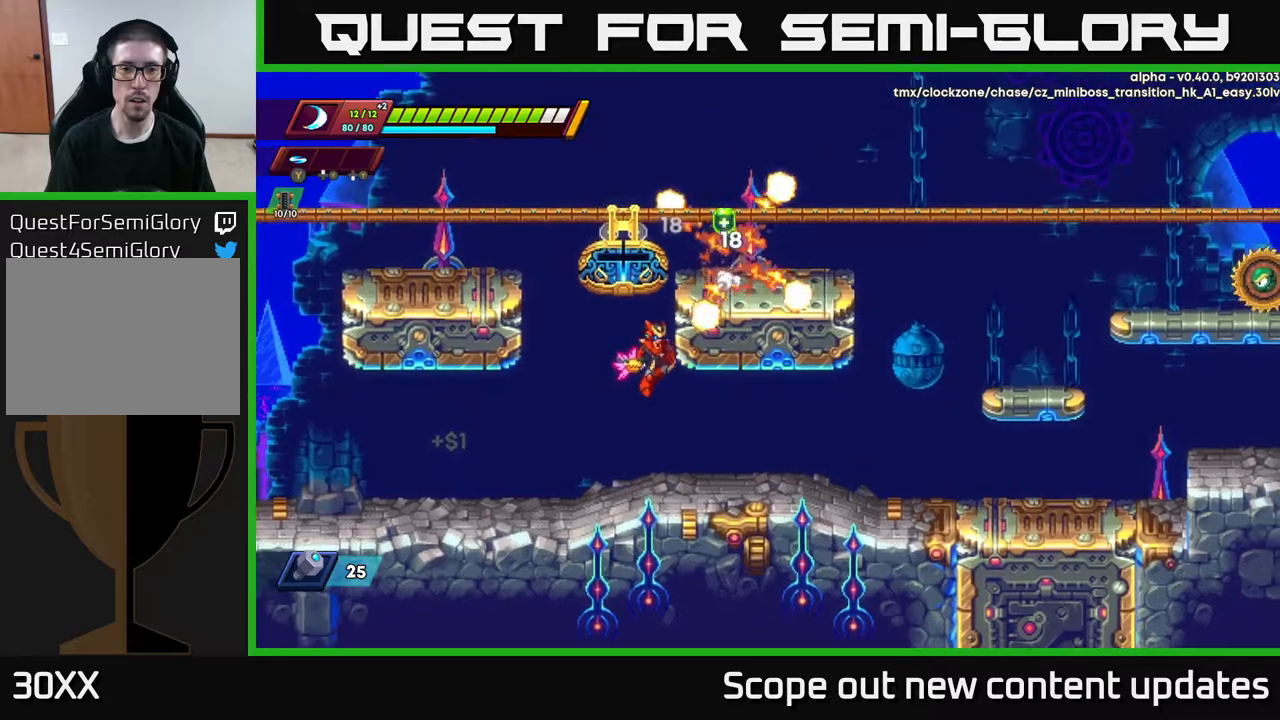
{"buttons": ["R2", "DPAD_RIGHT"], "left_stick": "center", "right_stick": "center", "events": [[167, "DPAD_RIGHT", "down"], [350, "R2", "down"]]}
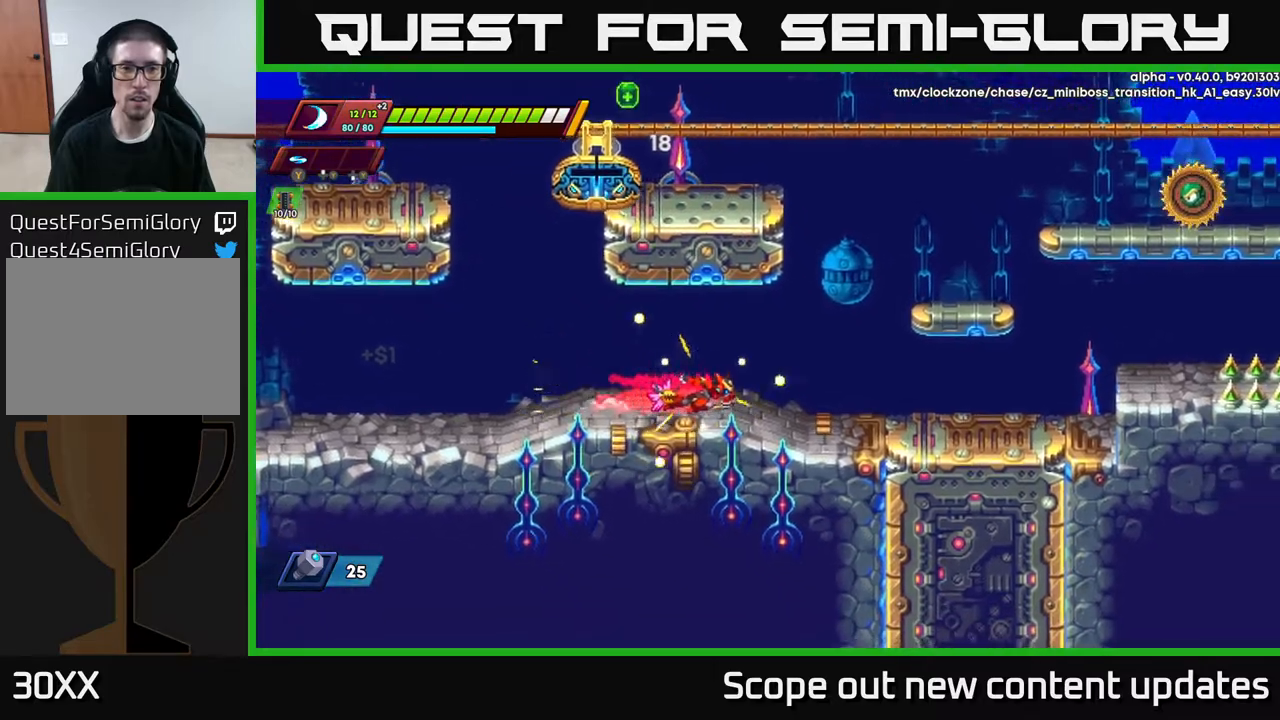
{"buttons": ["DPAD_LEFT"], "left_stick": "center", "right_stick": "center", "events": [[17, "DPAD_RIGHT", "up"], [100, "R2", "up"], [117, "DPAD_LEFT", "down"]]}
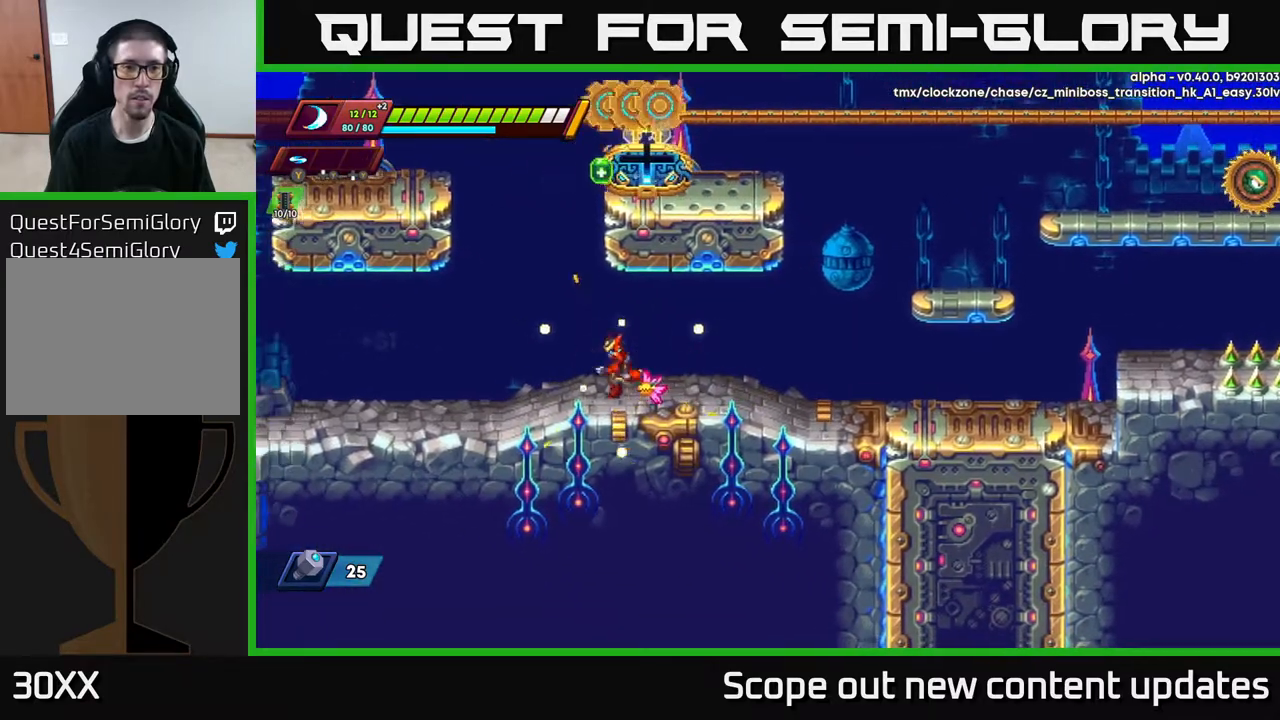
{"buttons": [], "left_stick": "center", "right_stick": "center", "events": [[267, "A", "down"], [317, "DPAD_LEFT", "up"], [367, "DPAD_RIGHT", "down"], [433, "A", "up"], [483, "DPAD_RIGHT", "up"]]}
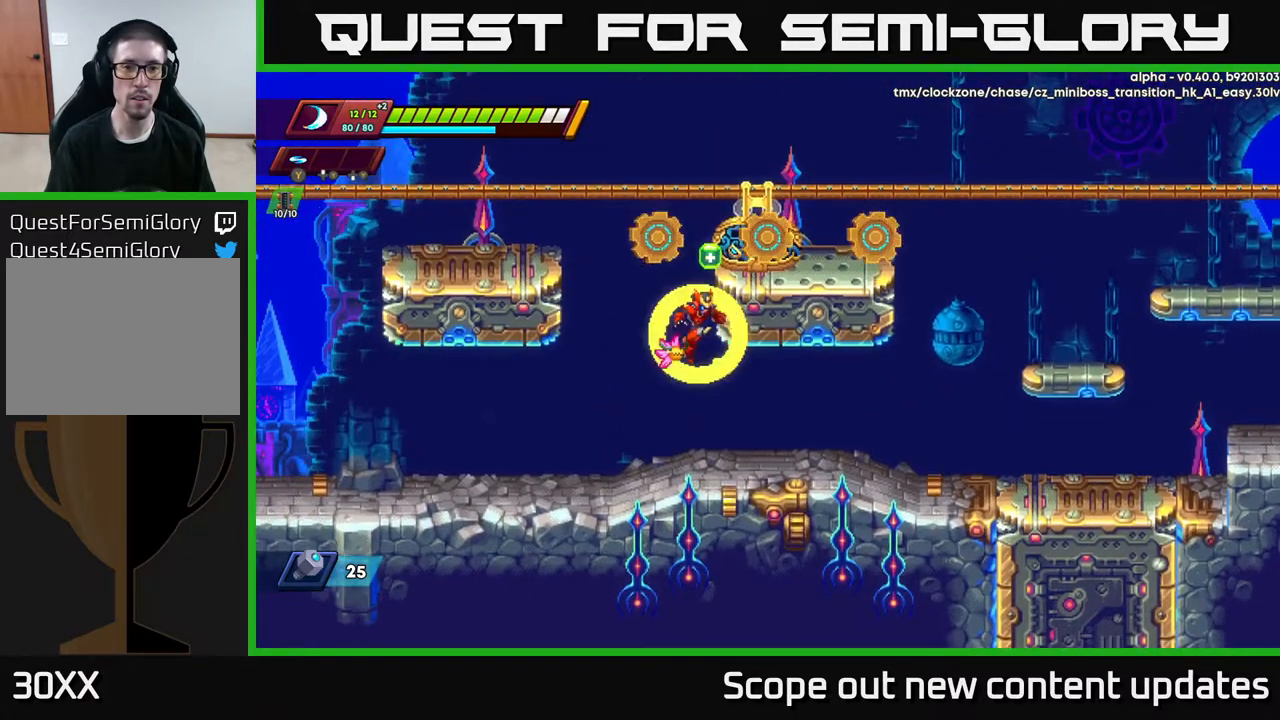
{"buttons": ["A"], "left_stick": "center", "right_stick": "center", "events": [[467, "A", "down"]]}
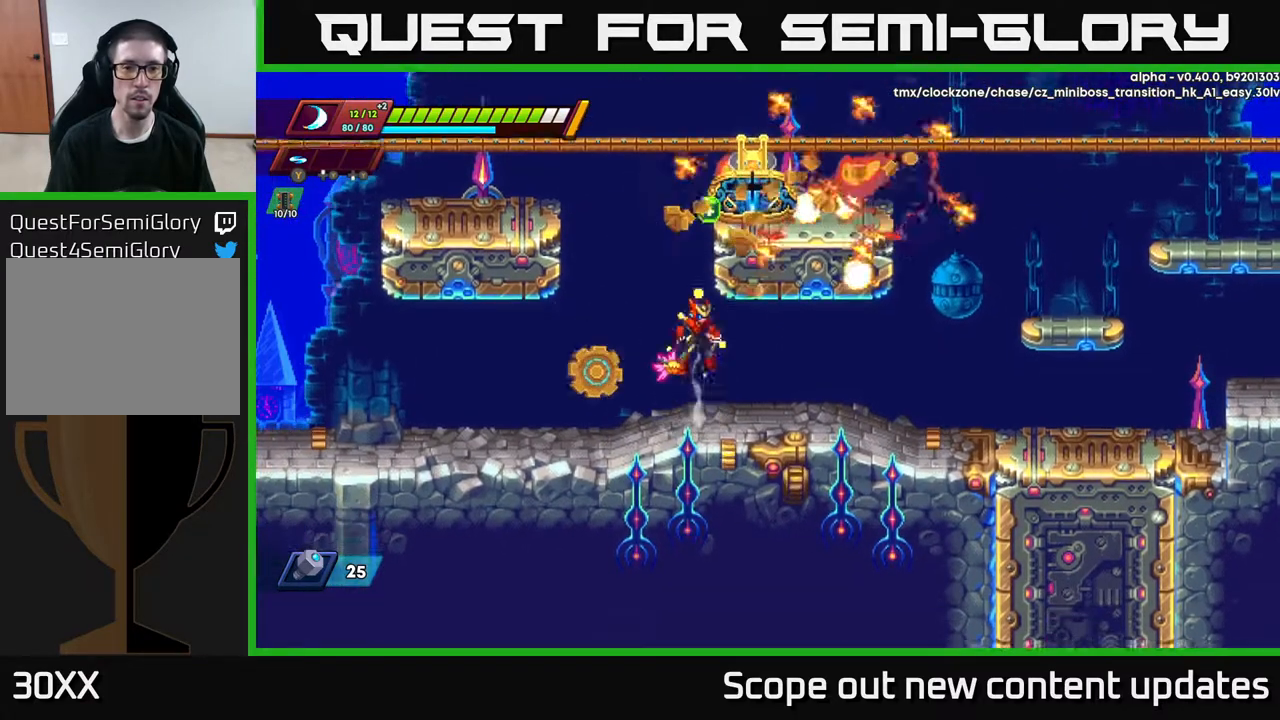
{"buttons": ["DPAD_LEFT"], "left_stick": "center", "right_stick": "center", "events": [[267, "A", "up"], [333, "A", "down"], [383, "DPAD_LEFT", "down"], [433, "A", "up"]]}
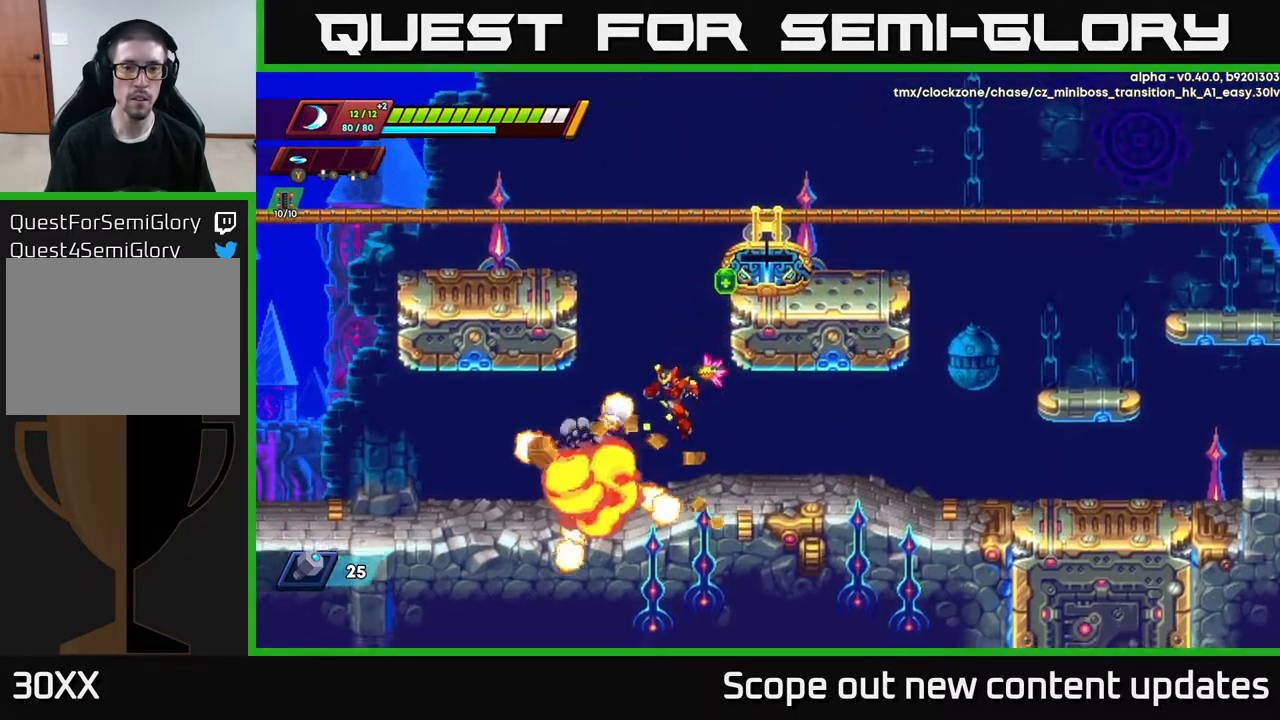
{"buttons": ["A", "R2"], "left_stick": "center", "right_stick": "center", "events": [[133, "DPAD_LEFT", "up"], [333, "DPAD_LEFT", "down"], [383, "A", "down"], [383, "R2", "down"], [450, "DPAD_LEFT", "up"]]}
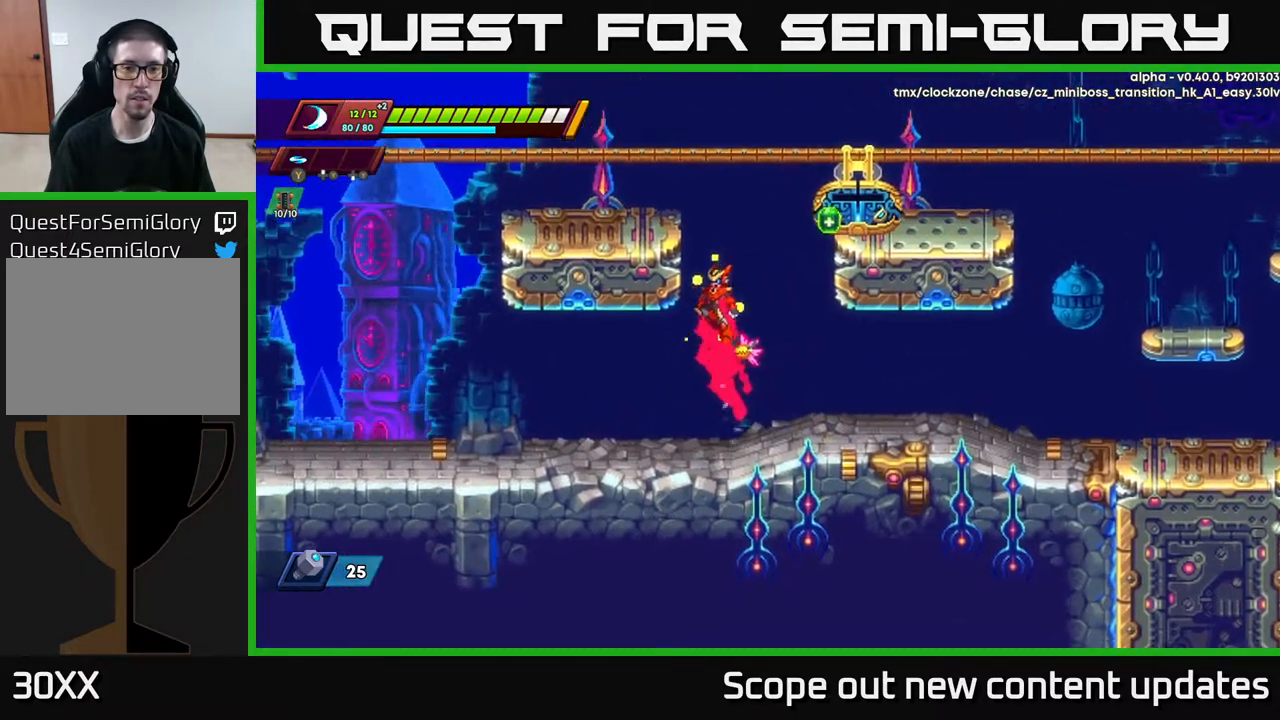
{"buttons": ["DPAD_LEFT"], "left_stick": "center", "right_stick": "center", "events": [[117, "DPAD_LEFT", "down"], [183, "A", "up"], [217, "R2", "up"]]}
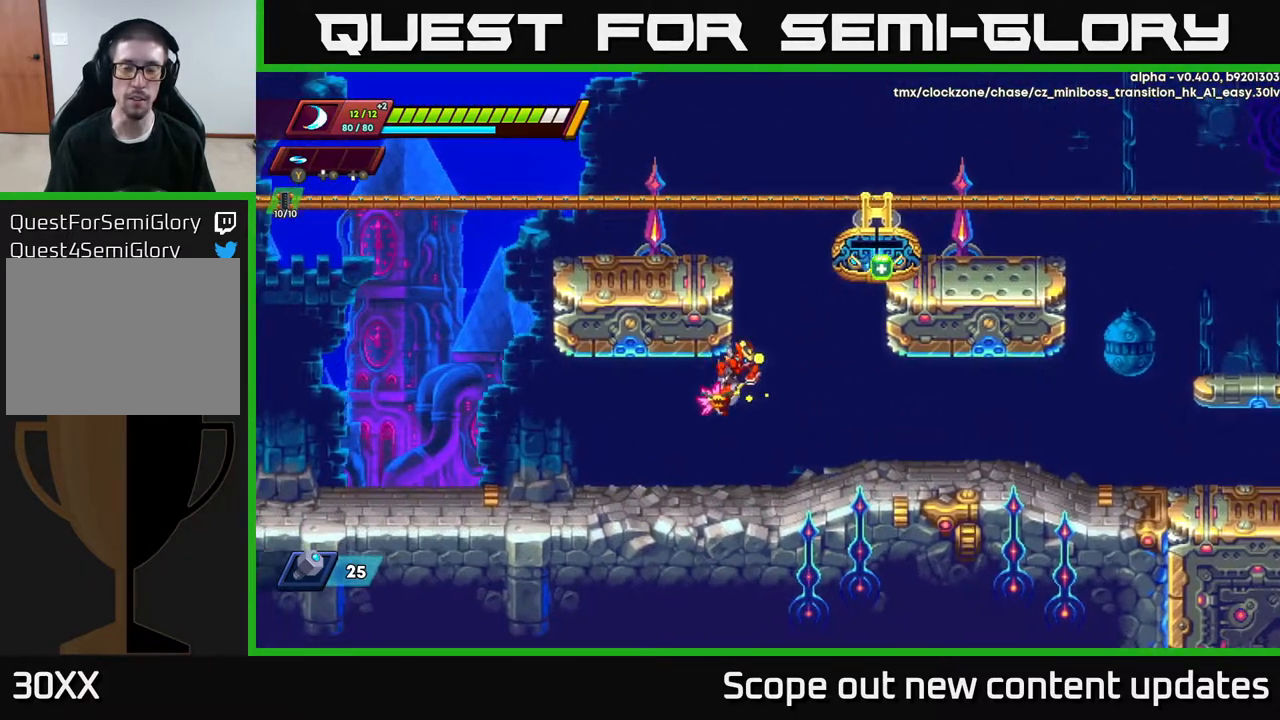
{"buttons": ["R2", "DPAD_LEFT"], "left_stick": "center", "right_stick": "center", "events": [[400, "R2", "down"]]}
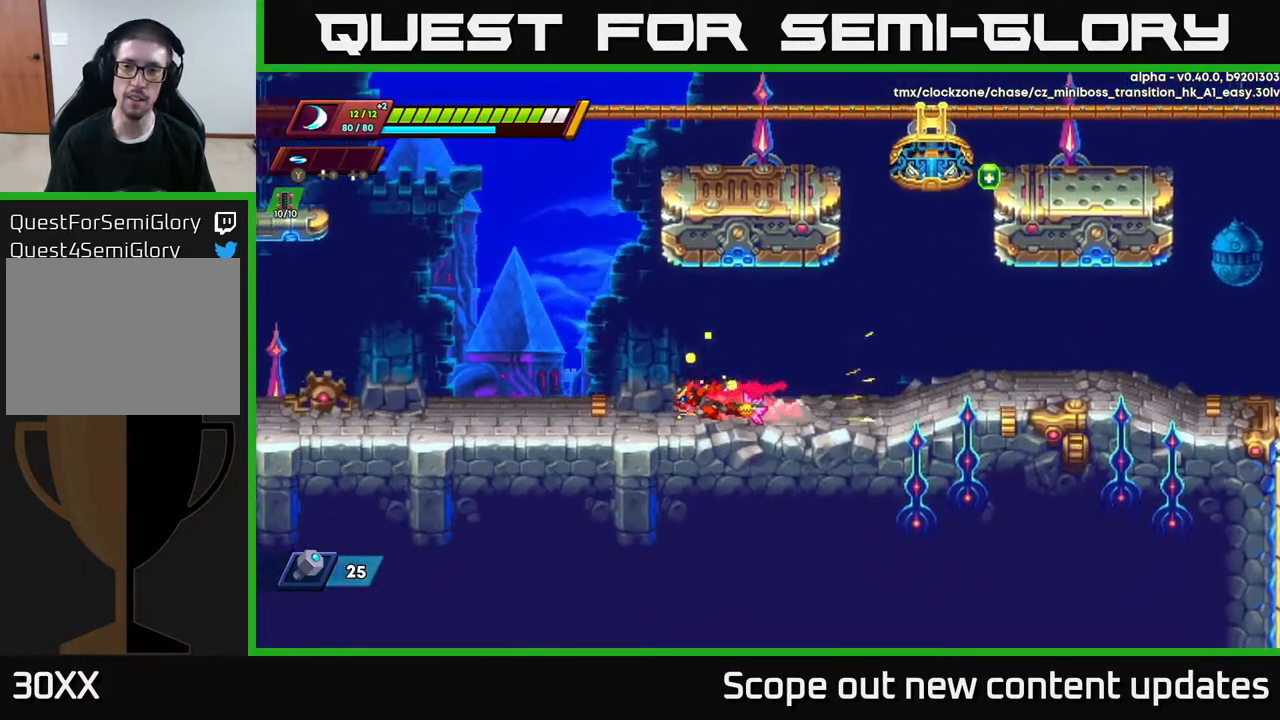
{"buttons": ["R2", "DPAD_LEFT"], "left_stick": "center", "right_stick": "center", "events": [[300, "R2", "up"], [367, "R2", "down"]]}
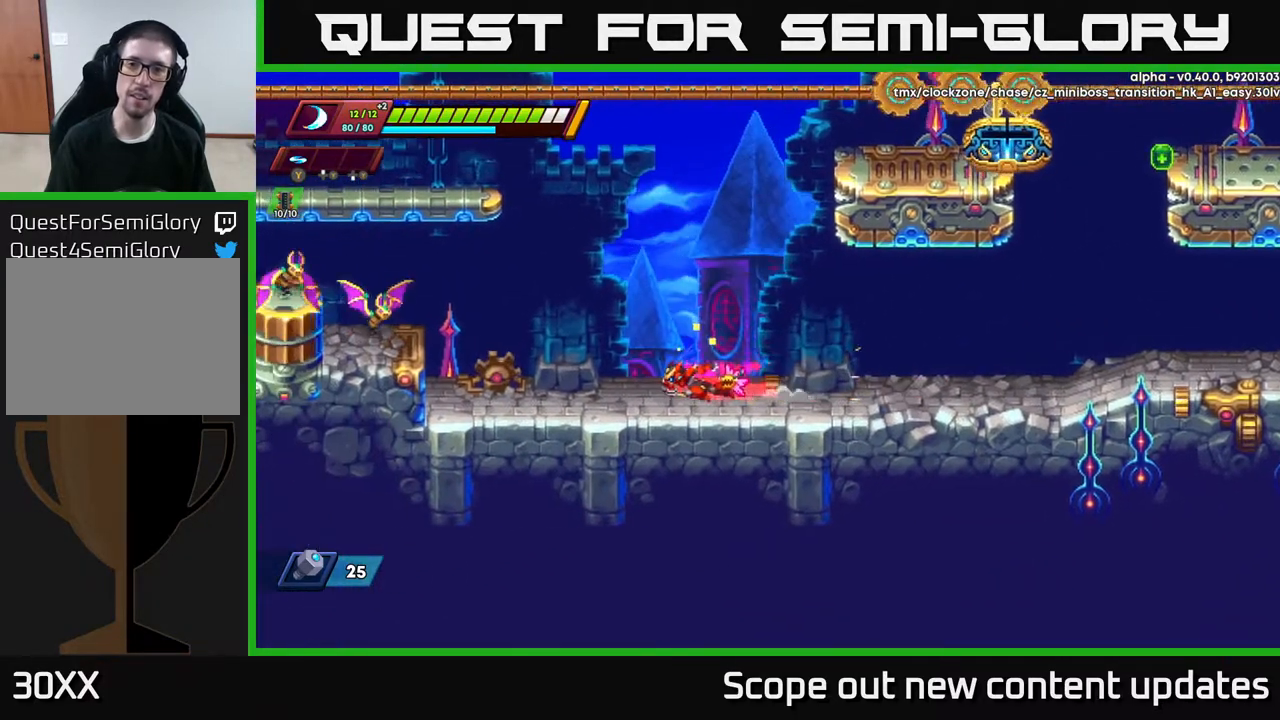
{"buttons": ["DPAD_RIGHT"], "left_stick": "center", "right_stick": "center", "events": [[33, "DPAD_LEFT", "up"], [67, "DPAD_RIGHT", "down"], [67, "R2", "up"]]}
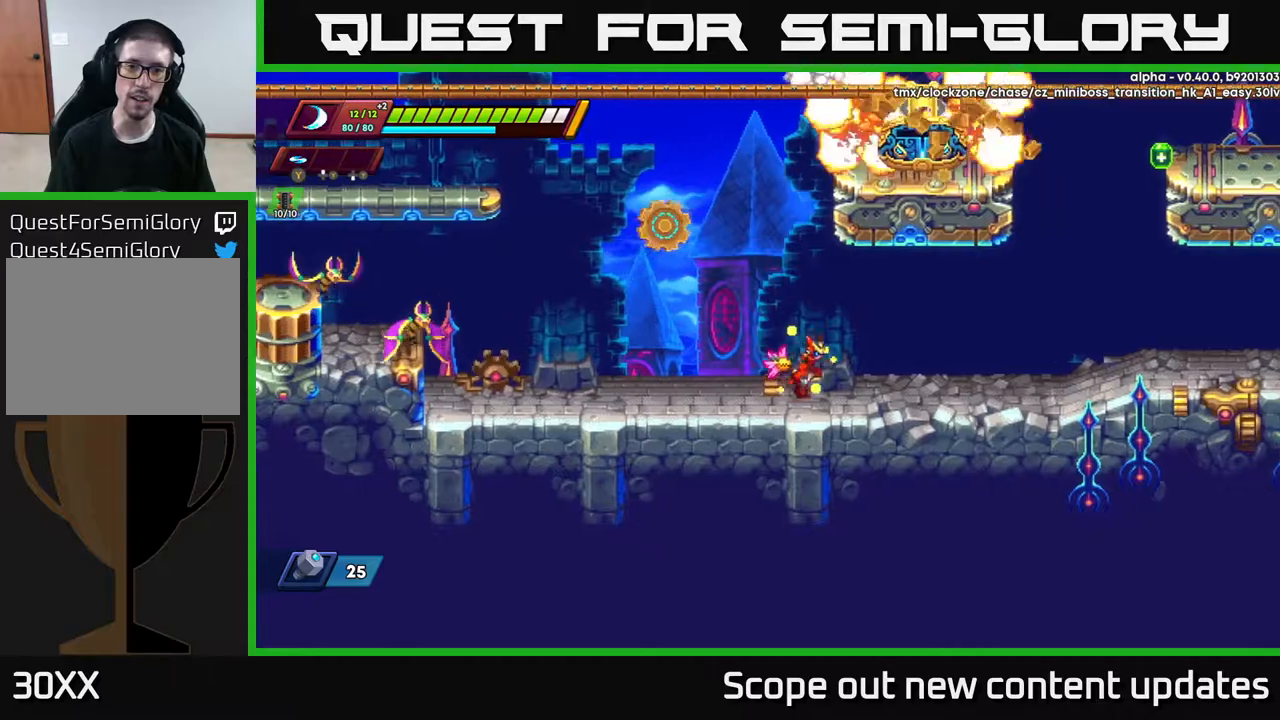
{"buttons": ["R2", "DPAD_LEFT"], "left_stick": "center", "right_stick": "center", "events": [[83, "DPAD_RIGHT", "up"], [217, "DPAD_LEFT", "down"], [267, "R2", "down"]]}
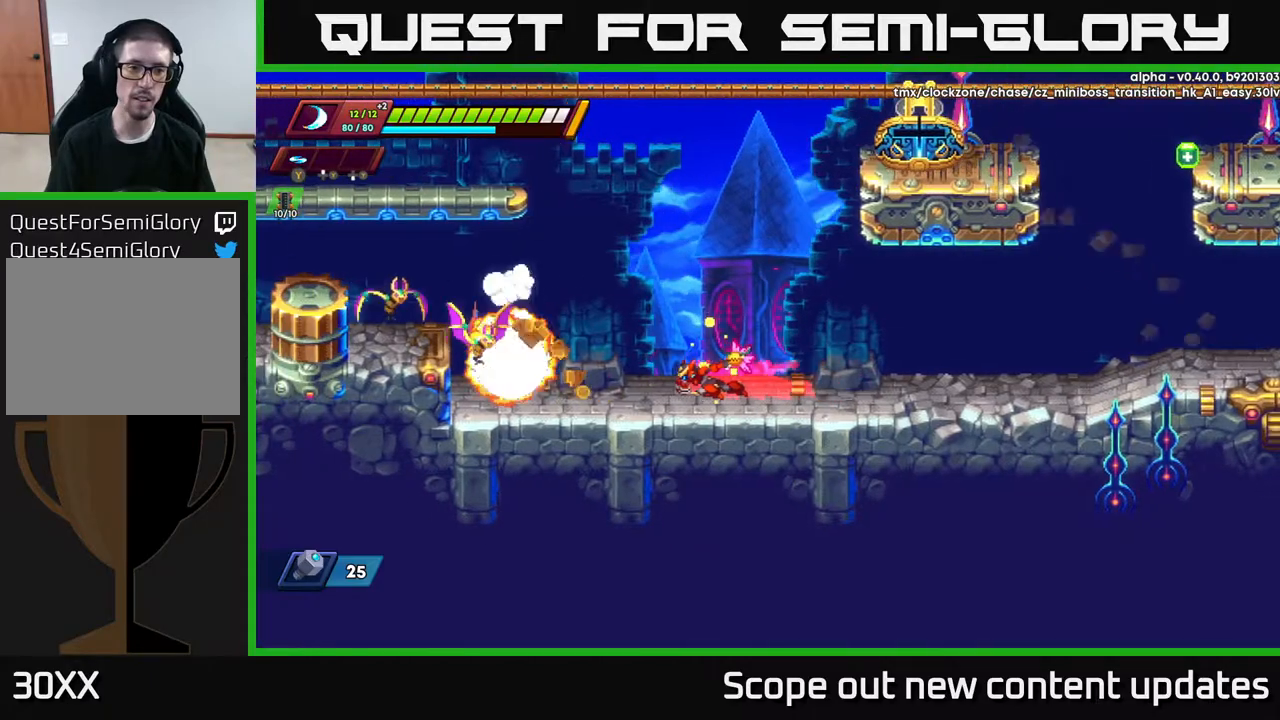
{"buttons": ["A", "X", "DPAD_LEFT"], "left_stick": "center", "right_stick": "center", "events": [[267, "X", "down"], [350, "A", "down"], [383, "R2", "up"]]}
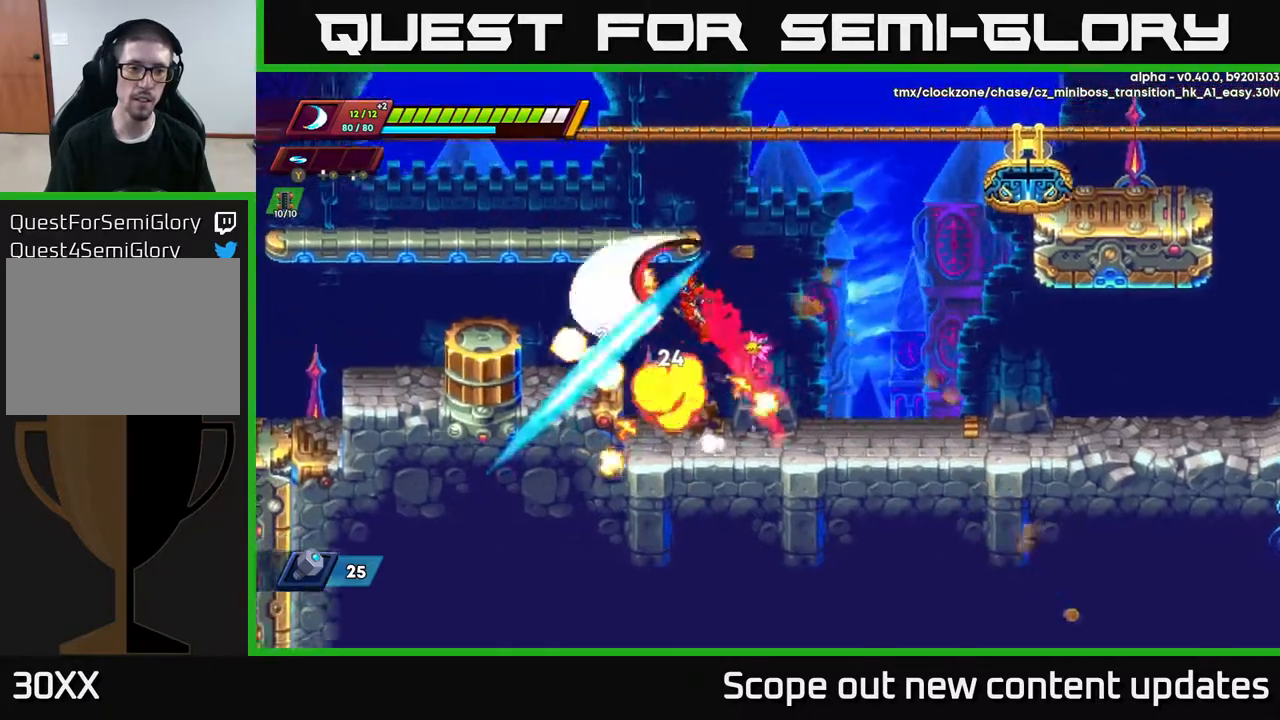
{"buttons": ["DPAD_RIGHT"], "left_stick": "center", "right_stick": "center", "events": [[17, "A", "up"], [83, "X", "up"], [183, "DPAD_LEFT", "up"], [217, "DPAD_RIGHT", "down"]]}
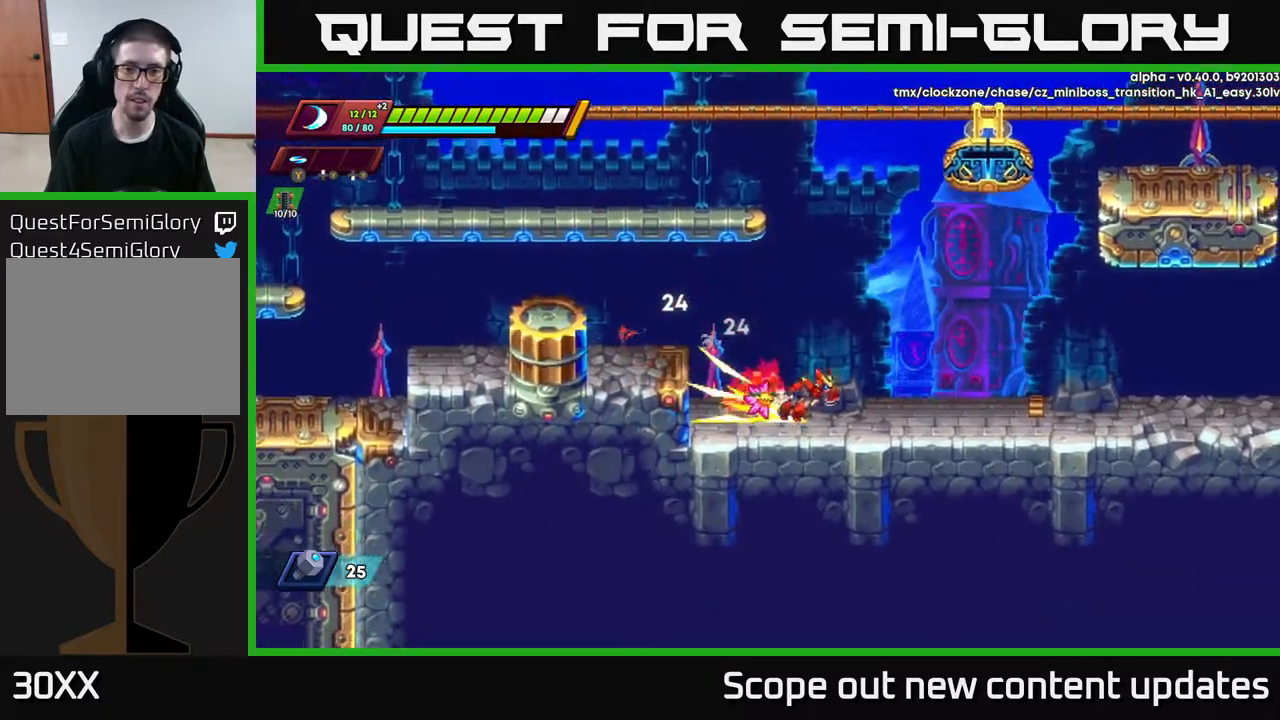
{"buttons": ["R2", "DPAD_RIGHT"], "left_stick": "center", "right_stick": "center", "events": [[17, "R2", "down"], [233, "R2", "up"], [317, "R2", "down"]]}
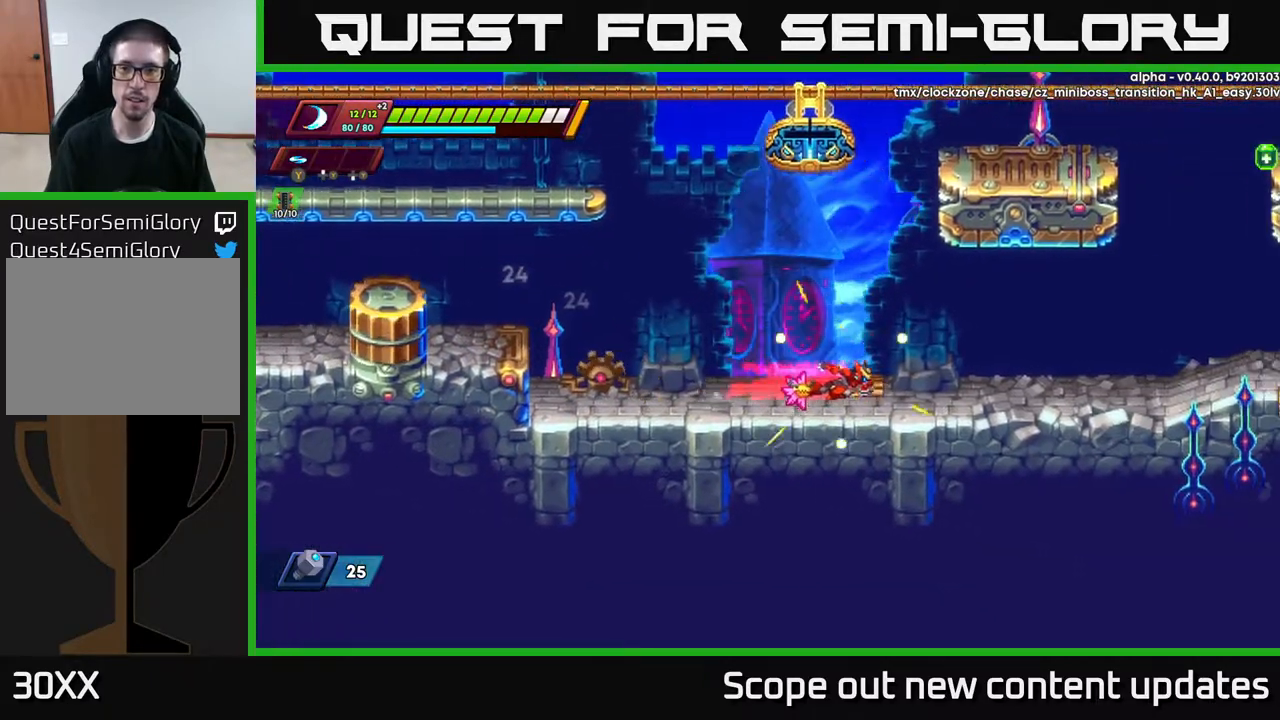
{"buttons": ["R2", "DPAD_RIGHT"], "left_stick": "center", "right_stick": "center", "events": [[83, "R2", "up"], [133, "R2", "down"], [450, "R2", "up"], [500, "R2", "down"]]}
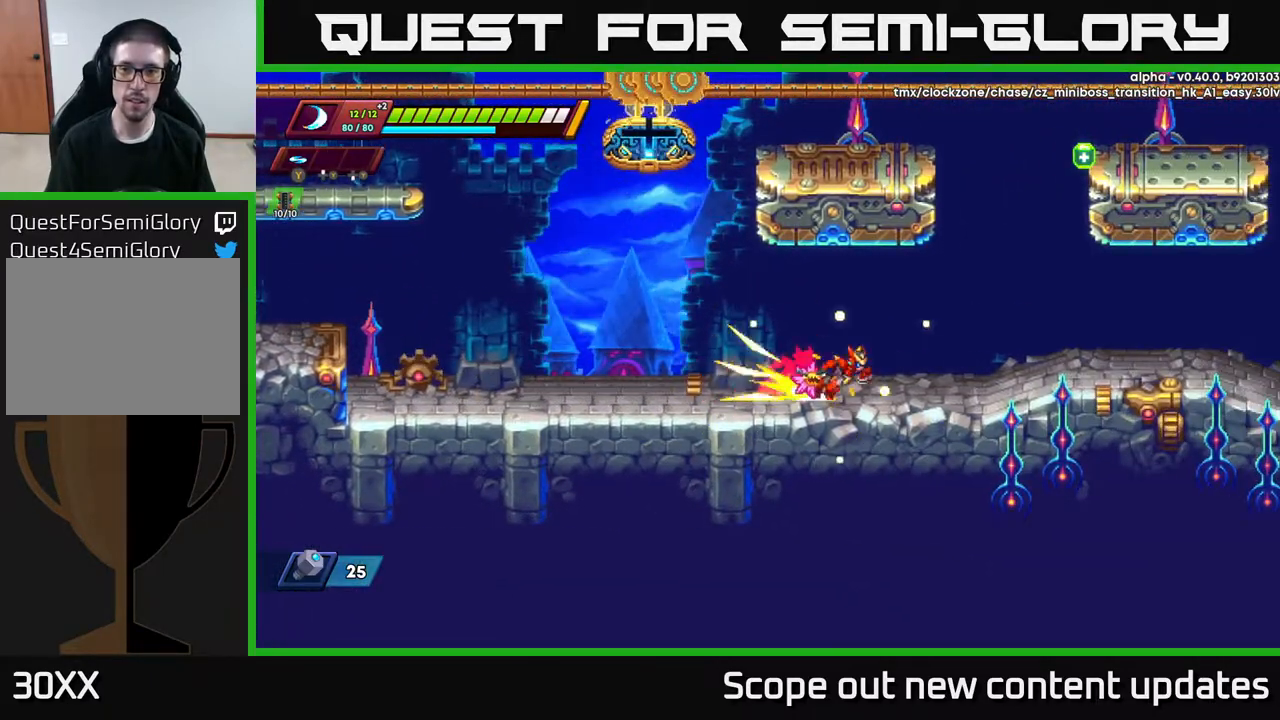
{"buttons": ["A", "R2", "DPAD_RIGHT"], "left_stick": "center", "right_stick": "center", "events": [[267, "R2", "up"], [383, "R2", "down"], [433, "A", "down"]]}
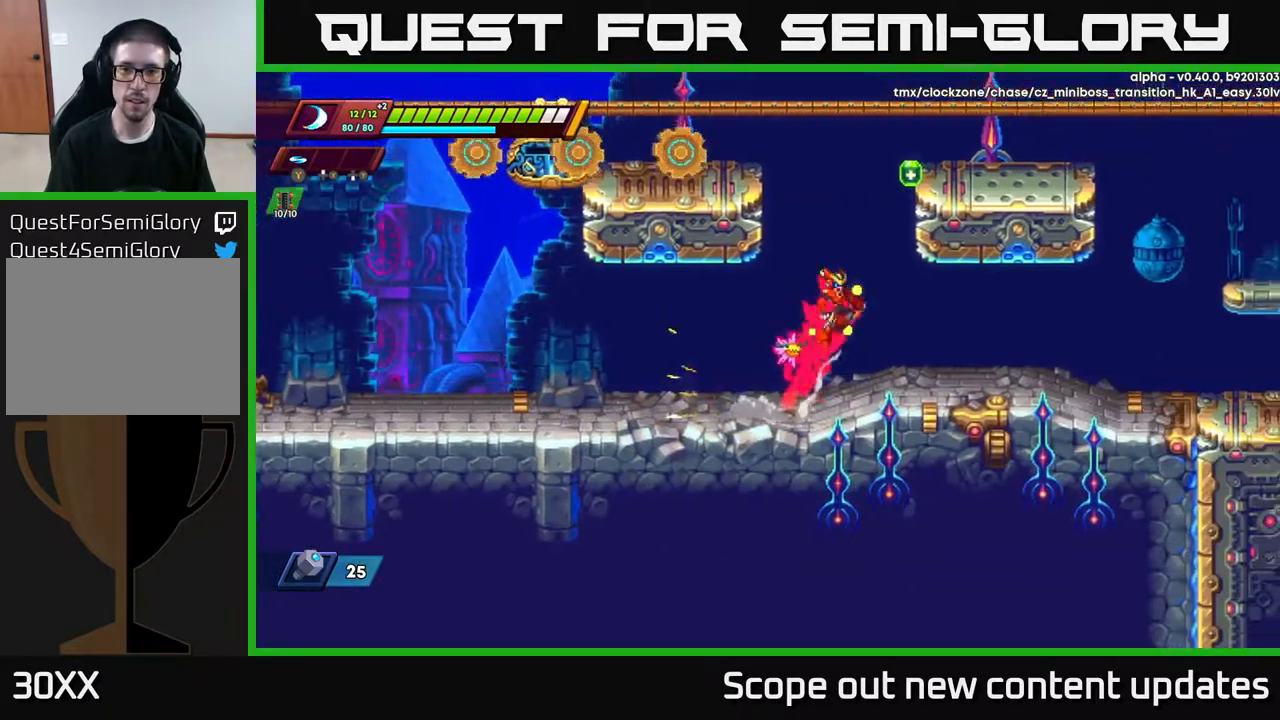
{"buttons": ["A", "R2", "DPAD_RIGHT"], "left_stick": "center", "right_stick": "center", "events": [[217, "A", "up"], [267, "A", "down"]]}
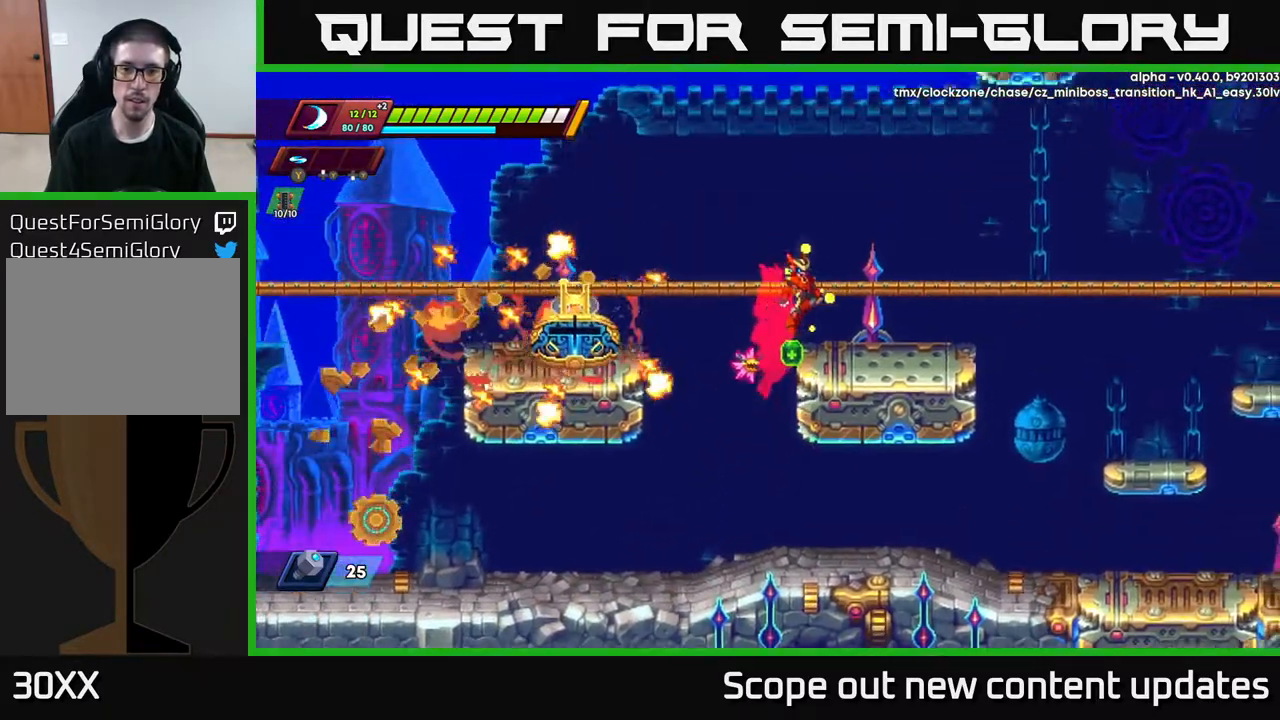
{"buttons": ["R2", "DPAD_RIGHT"], "left_stick": "center", "right_stick": "center", "events": [[17, "A", "up"], [50, "R2", "up"], [167, "DPAD_RIGHT", "up"], [200, "DPAD_LEFT", "down"], [400, "DPAD_LEFT", "up"], [433, "DPAD_RIGHT", "down"], [450, "R2", "down"]]}
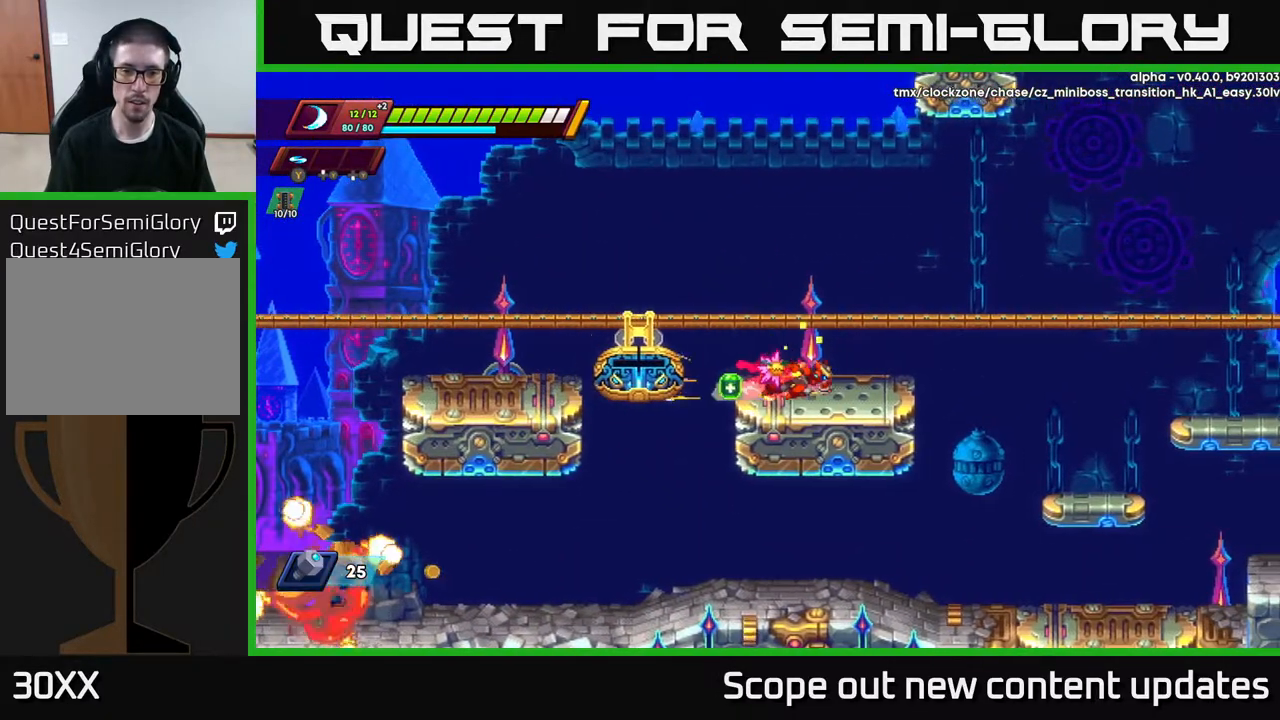
{"buttons": ["A", "R2", "DPAD_RIGHT"], "left_stick": "center", "right_stick": "center", "events": [[117, "R2", "up"], [267, "R2", "down"], [400, "A", "down"]]}
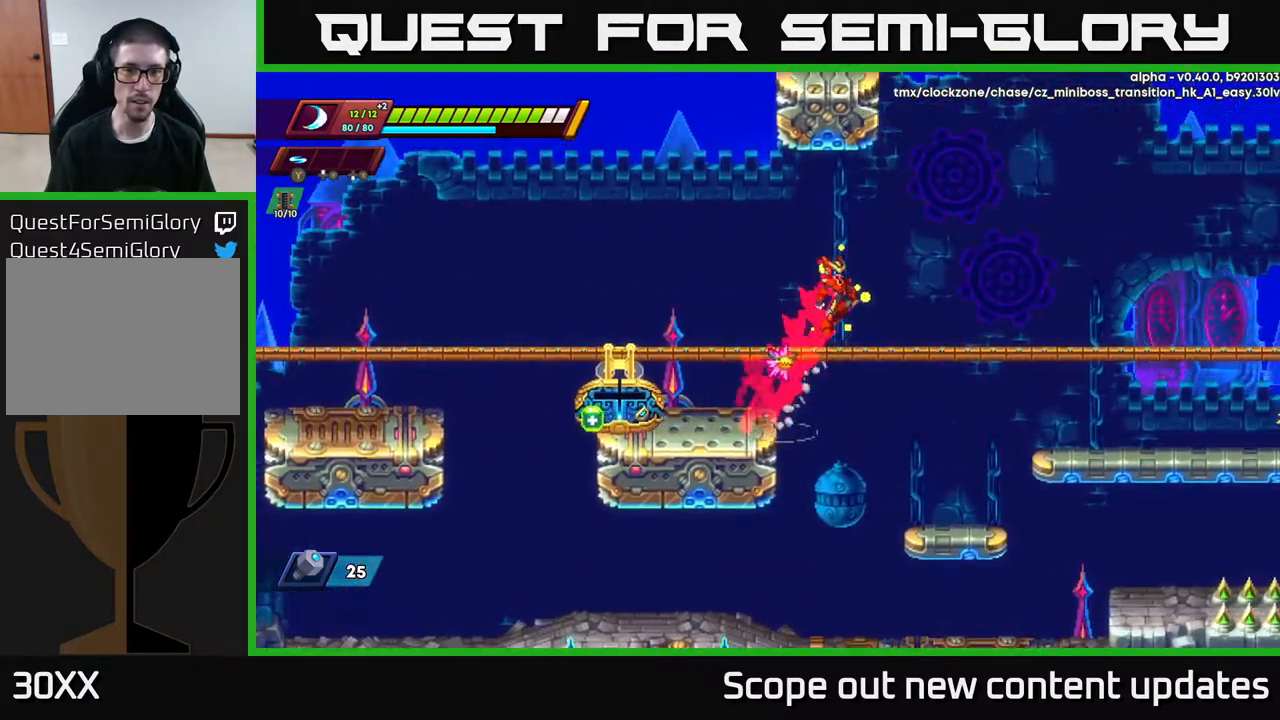
{"buttons": [], "left_stick": "center", "right_stick": "center", "events": [[67, "A", "up"], [150, "R2", "up"], [250, "DPAD_RIGHT", "up"]]}
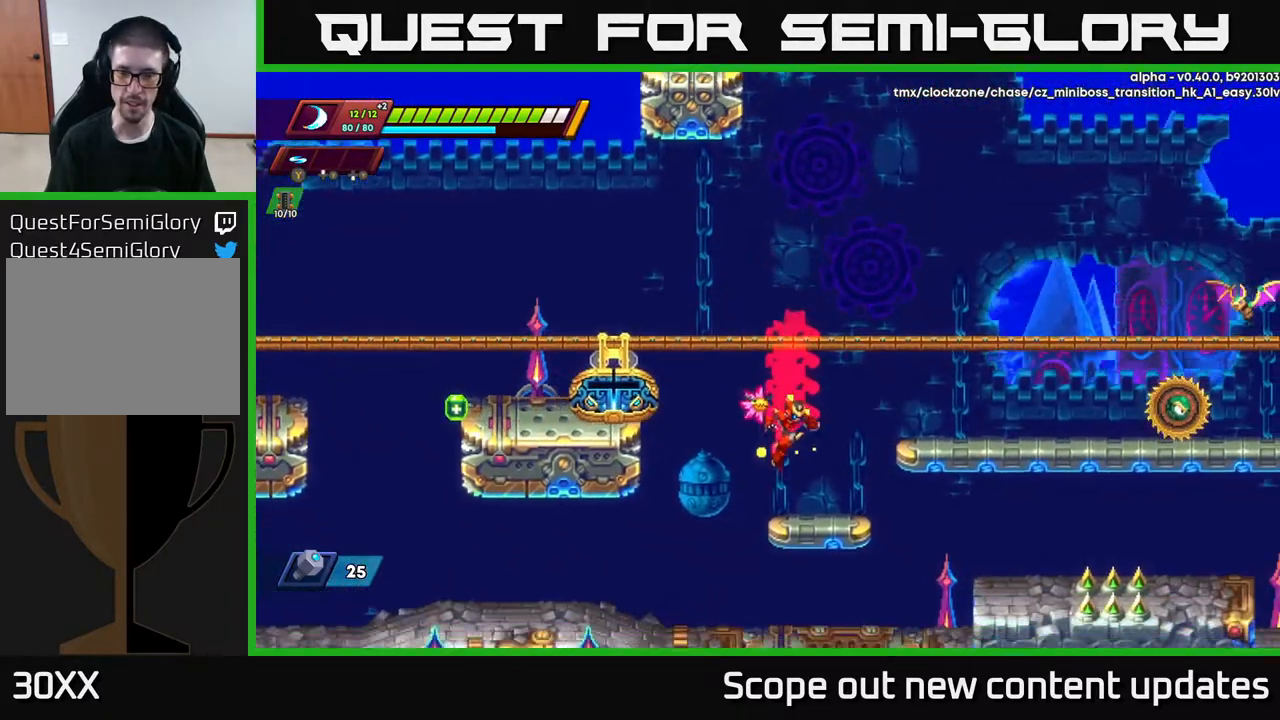
{"buttons": ["DPAD_RIGHT"], "left_stick": "center", "right_stick": "center", "events": [[100, "DPAD_RIGHT", "down"], [233, "R2", "down"], [250, "A", "down"], [500, "A", "up"], [500, "R2", "up"]]}
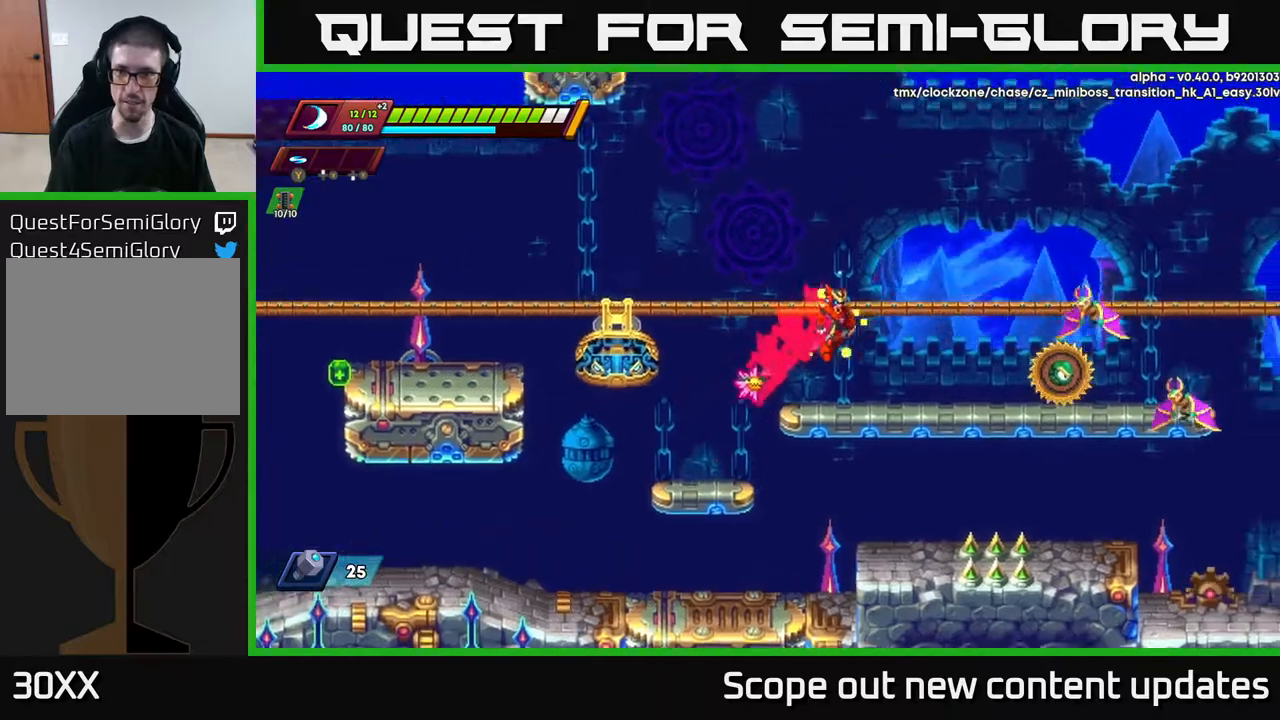
{"buttons": ["X"], "left_stick": "center", "right_stick": "center", "events": [[167, "R2", "down"], [267, "X", "down"], [333, "DPAD_RIGHT", "up"], [350, "R2", "up"], [350, "X", "up"], [433, "X", "down"]]}
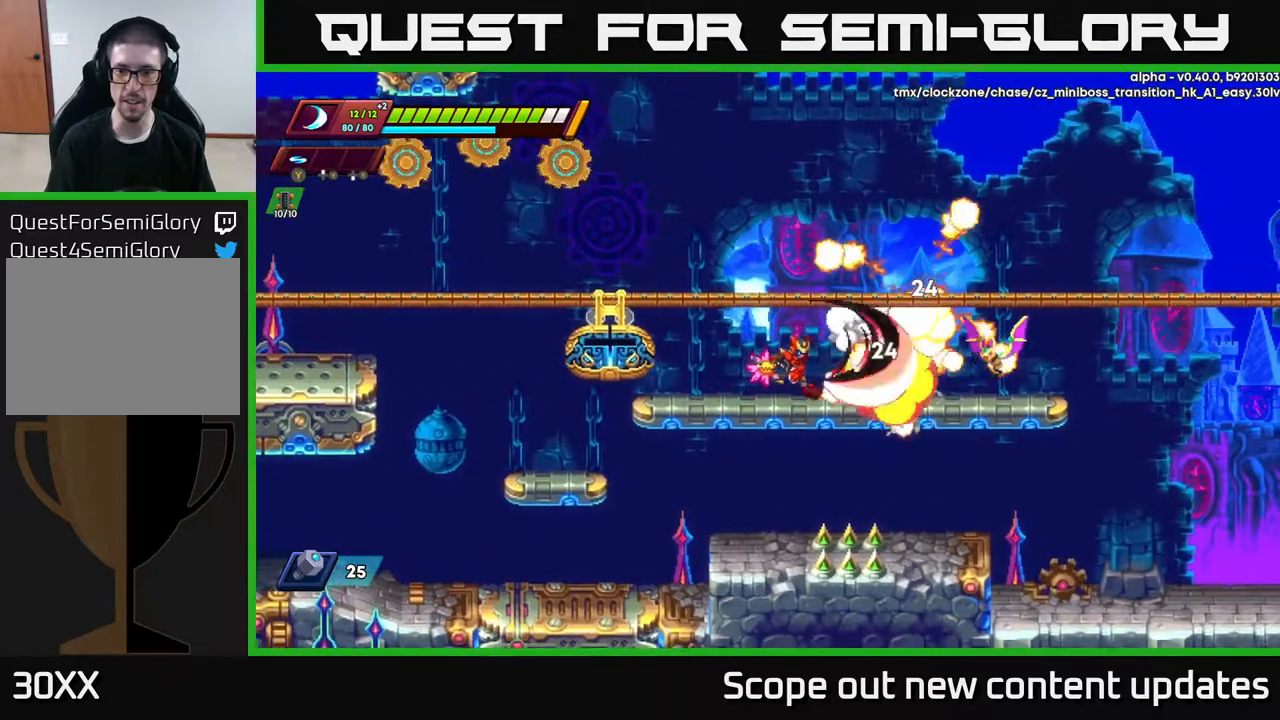
{"buttons": ["DPAD_RIGHT"], "left_stick": "center", "right_stick": "center", "events": [[17, "X", "up"], [50, "DPAD_RIGHT", "down"], [250, "X", "down"], [333, "X", "up"], [367, "DPAD_RIGHT", "up"], [483, "DPAD_RIGHT", "down"]]}
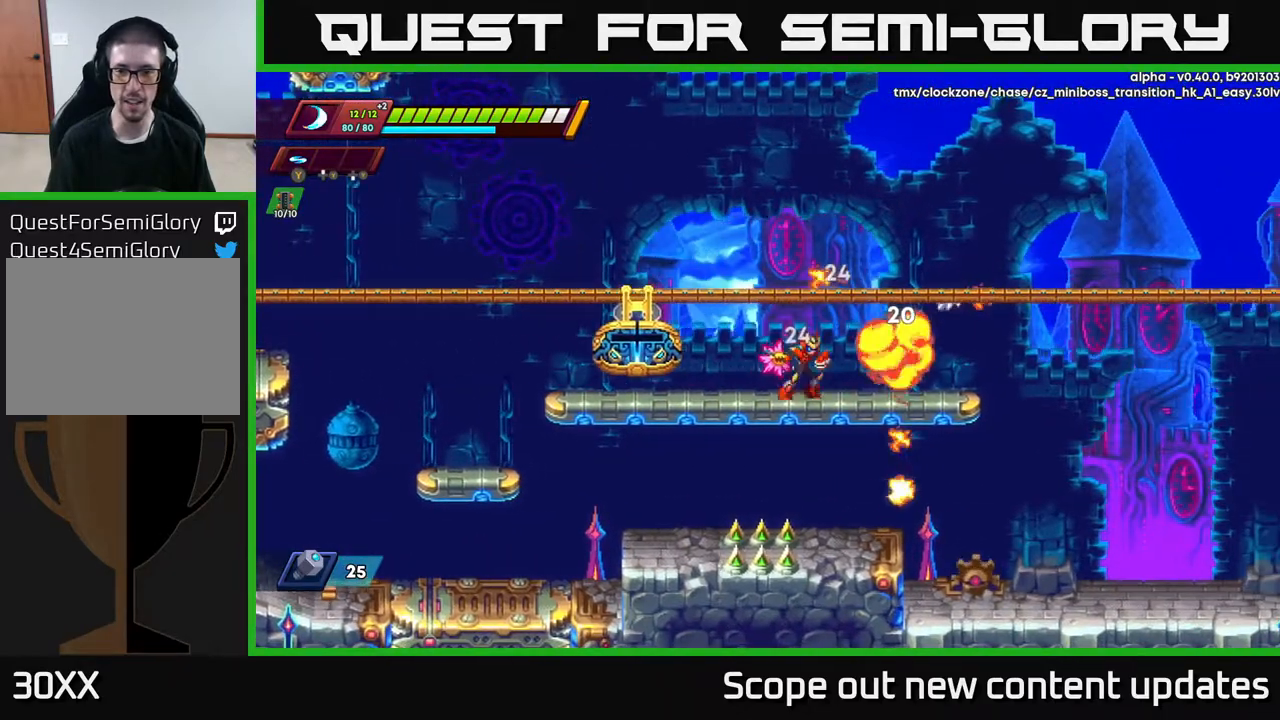
{"buttons": ["A", "R2", "DPAD_RIGHT"], "left_stick": "center", "right_stick": "center", "events": [[50, "R2", "down"], [433, "A", "down"]]}
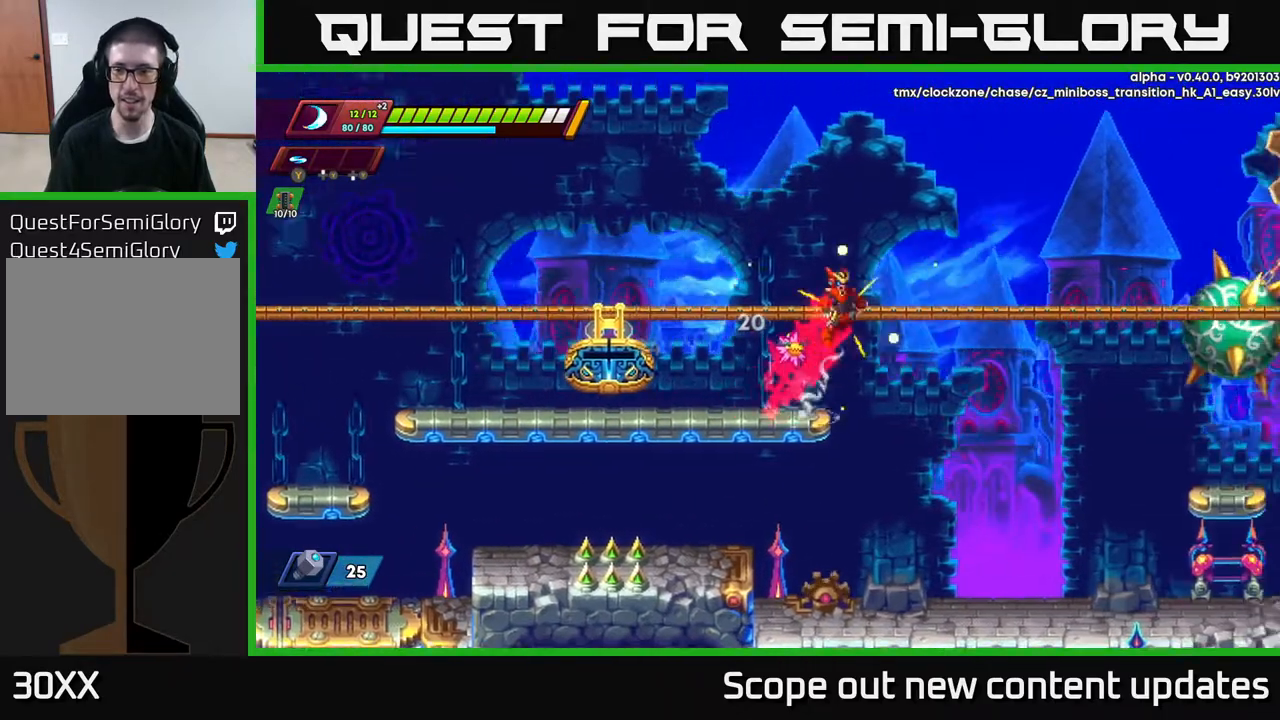
{"buttons": ["R2", "DPAD_RIGHT"], "left_stick": "center", "right_stick": "center", "events": [[450, "A", "up"]]}